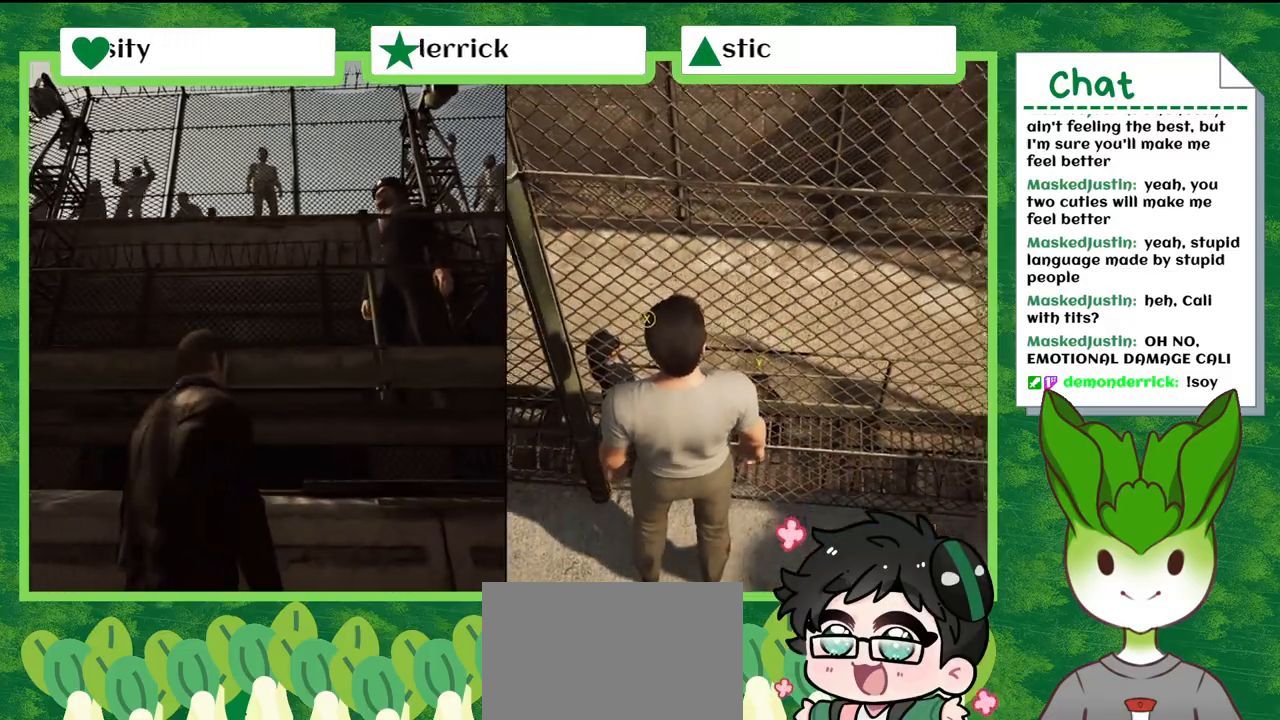
Gameplay with a controller (Nintendo layout); each line is a JSON object with the inputs held at the frame after it. "events" lists button and stick changes between this image and that frame as [ms after this image, input, new state], when the widget could be followed in between. Not read: L2 L3 R2 R3 SELECT Z.
{"buttons": ["L1"], "left_stick": "center", "right_stick": "center"}
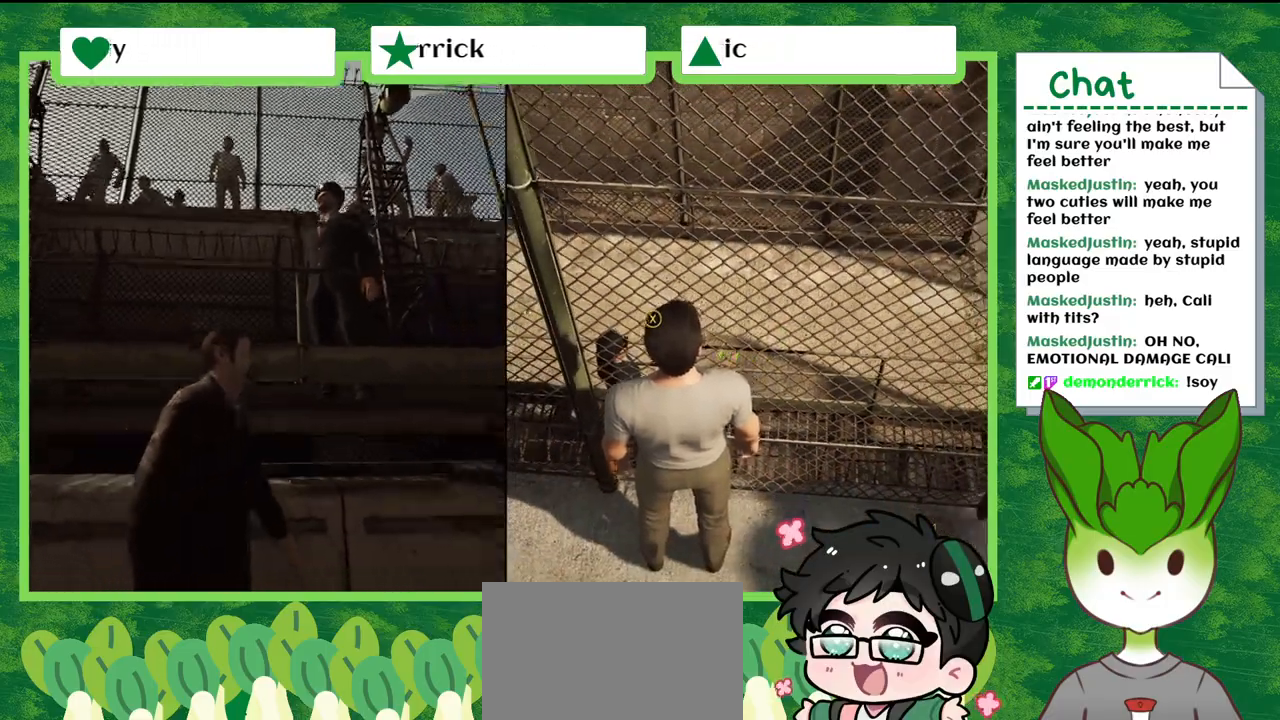
{"buttons": ["L1"], "left_stick": "center", "right_stick": "center", "events": [[33, "X", "down"], [467, "X", "up"]]}
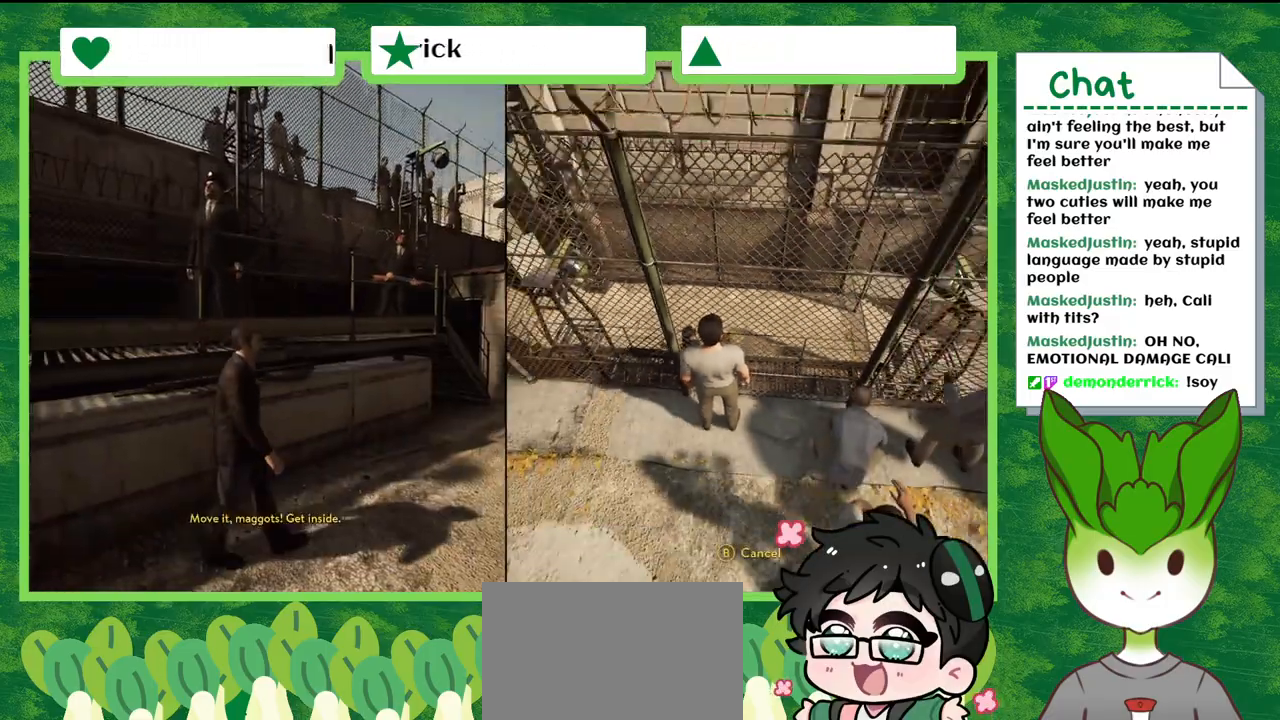
{"buttons": ["L1"], "left_stick": "down-left", "right_stick": "center", "events": [[434, "left_stick", "down-left"]]}
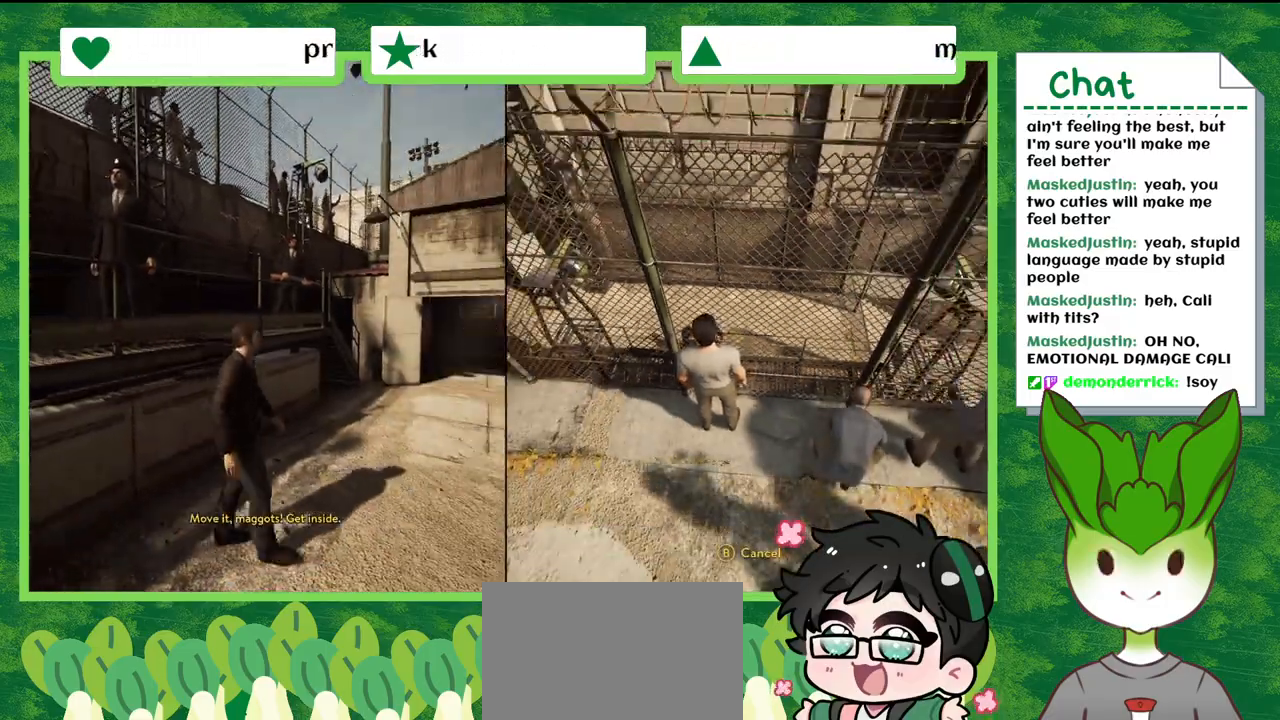
{"buttons": ["L1"], "left_stick": "down-left", "right_stick": "center", "events": []}
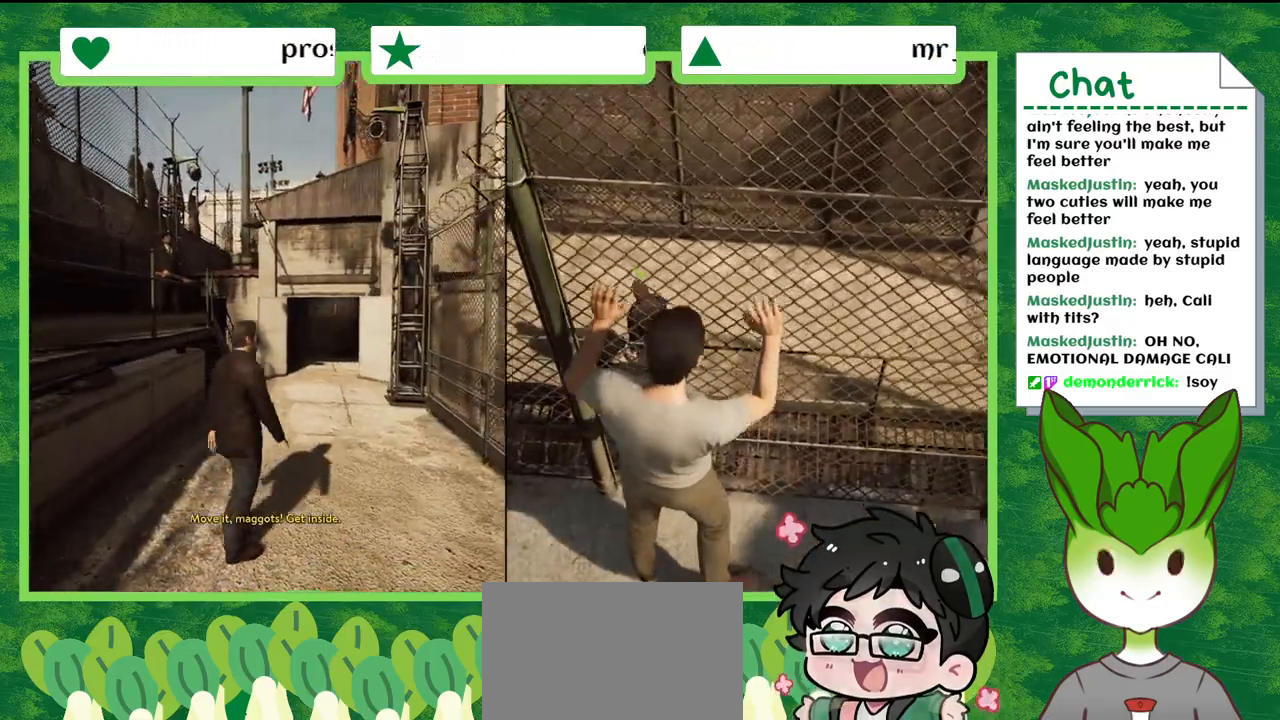
{"buttons": ["L1"], "left_stick": "left", "right_stick": "left", "events": [[167, "right_stick", "left"], [401, "left_stick", "left"]]}
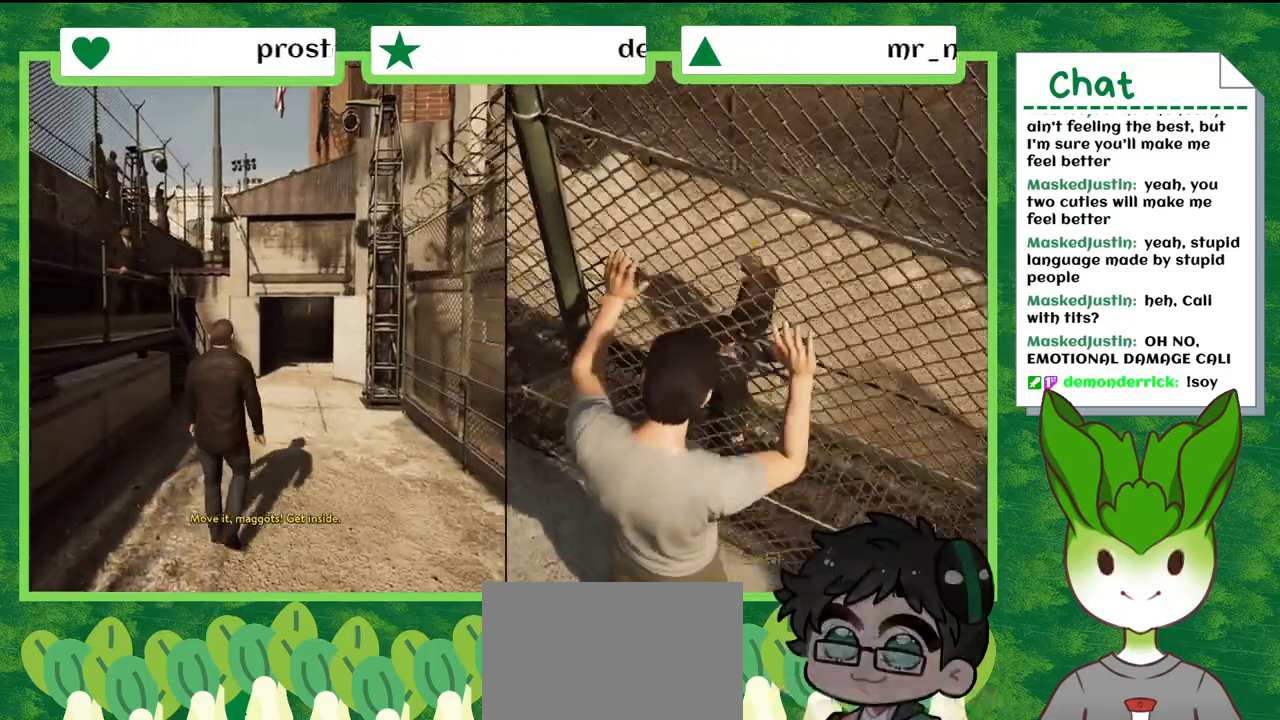
{"buttons": ["L1"], "left_stick": "up-left", "right_stick": "center", "events": [[67, "left_stick", "up-left"], [267, "left_stick", "center"], [267, "right_stick", "center"], [467, "left_stick", "up-left"]]}
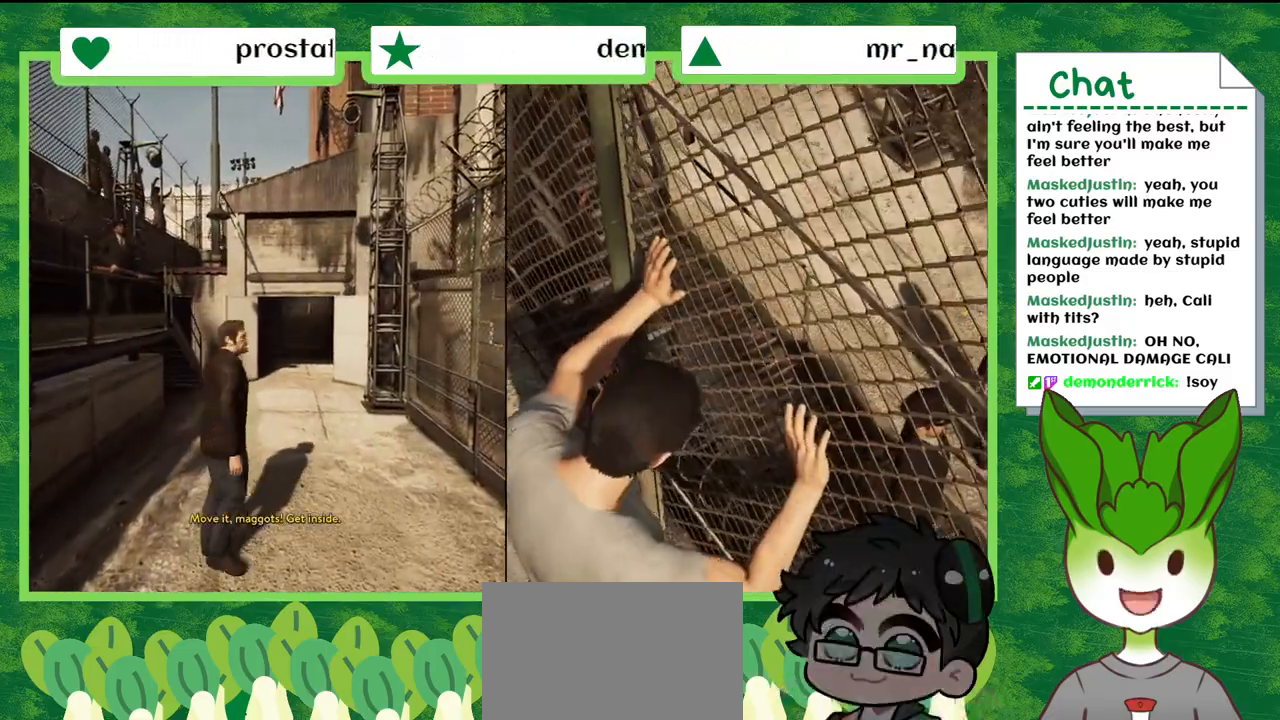
{"buttons": ["L1"], "left_stick": "center", "right_stick": "center", "events": [[67, "left_stick", "left"], [334, "left_stick", "center"]]}
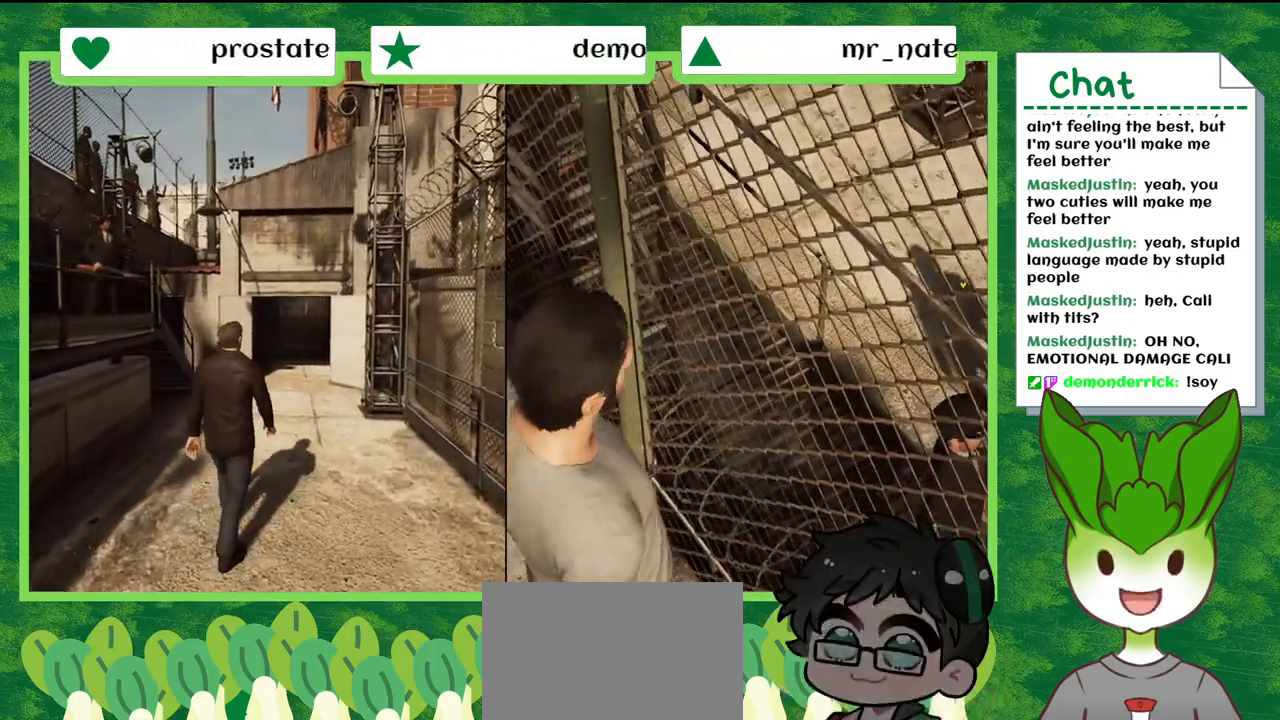
{"buttons": ["L1"], "left_stick": "up-left", "right_stick": "center", "events": [[66, "left_stick", "left"], [367, "left_stick", "up-left"]]}
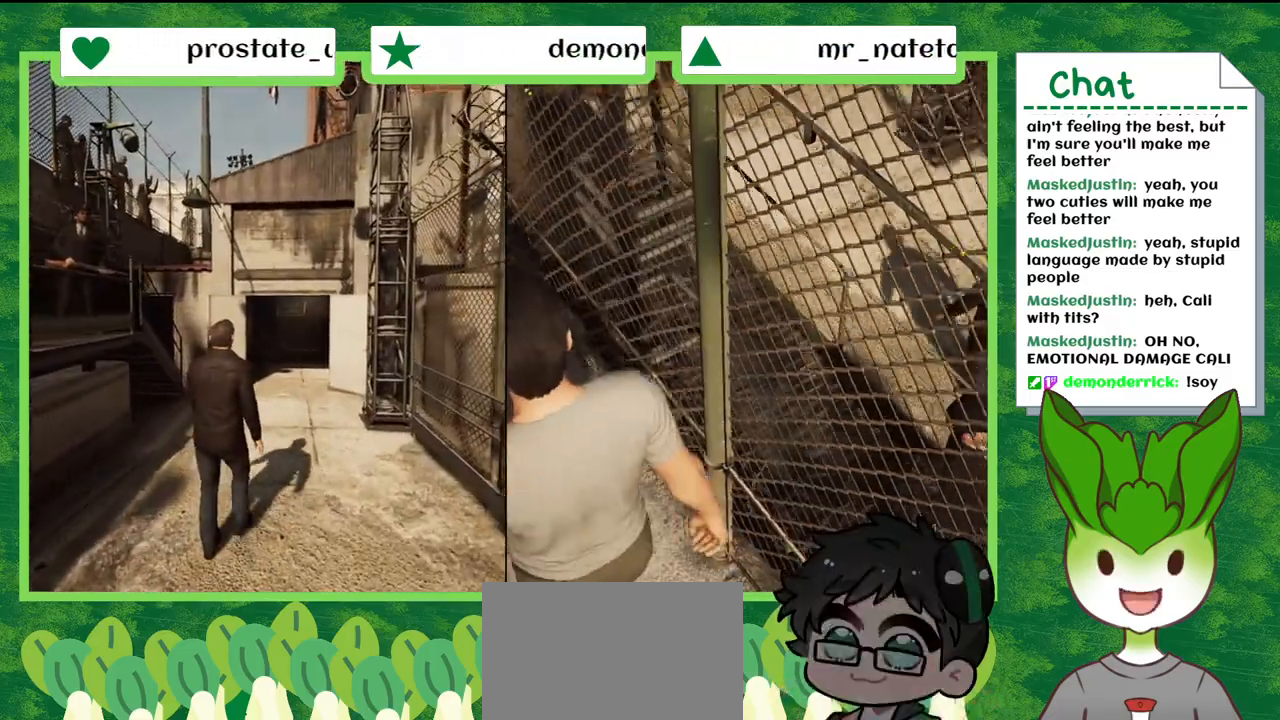
{"buttons": ["L1"], "left_stick": "up-left", "right_stick": "center", "events": [[134, "left_stick", "left"], [234, "left_stick", "down-left"], [367, "left_stick", "left"], [467, "left_stick", "up-left"]]}
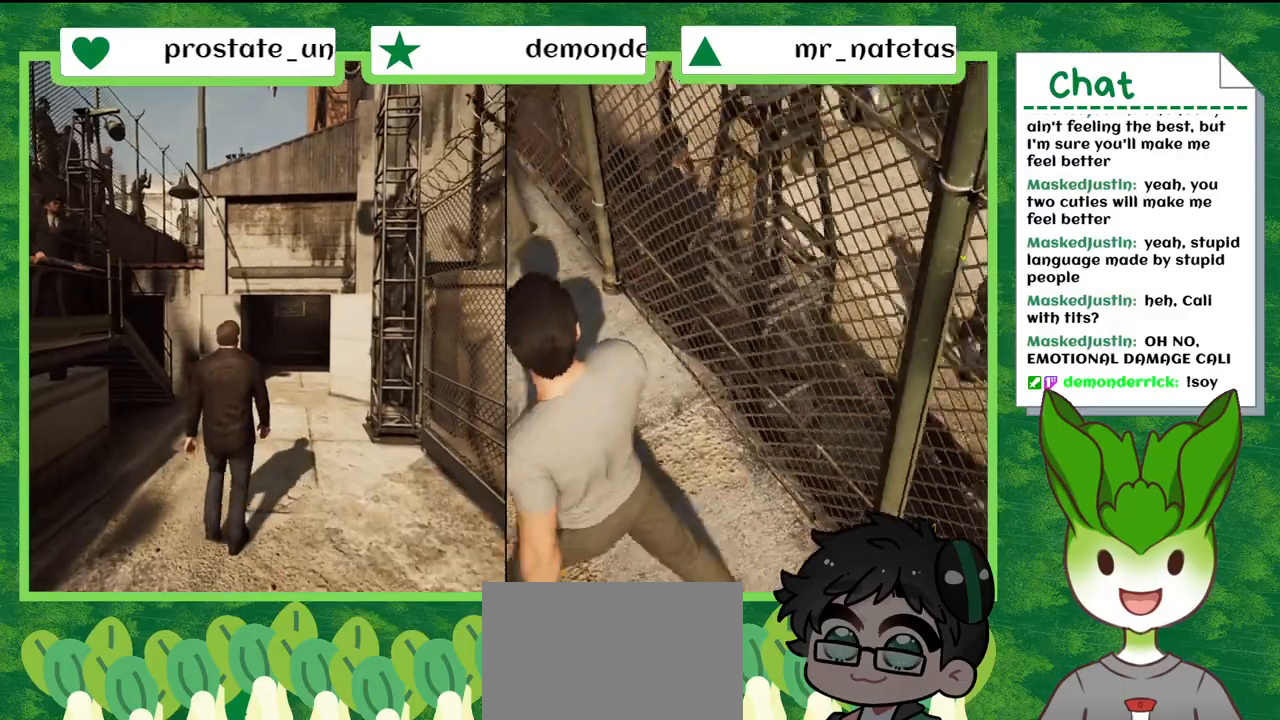
{"buttons": ["L1"], "left_stick": "up-left", "right_stick": "up-right", "events": [[100, "right_stick", "up"], [333, "left_stick", "up"], [367, "right_stick", "up-right"], [467, "left_stick", "up-left"]]}
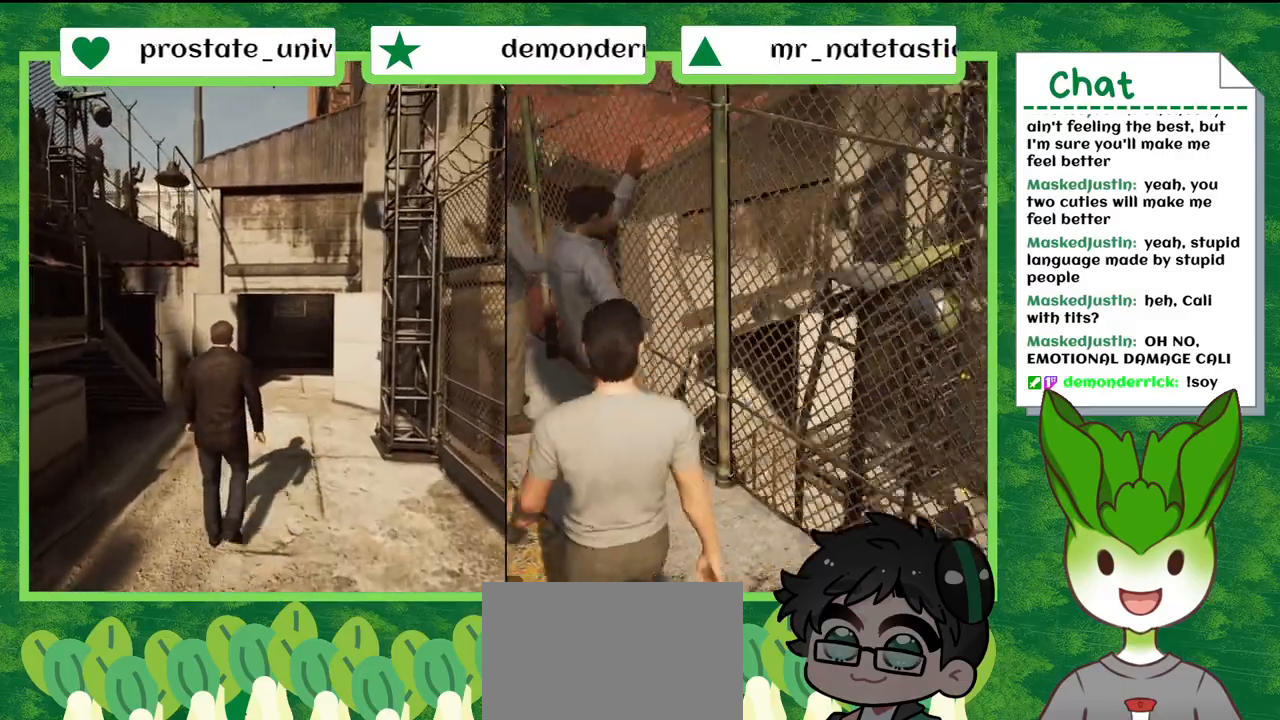
{"buttons": ["L1"], "left_stick": "up-left", "right_stick": "up-left", "events": [[33, "right_stick", "center"], [167, "left_stick", "left"], [300, "right_stick", "up-left"], [367, "left_stick", "up-left"]]}
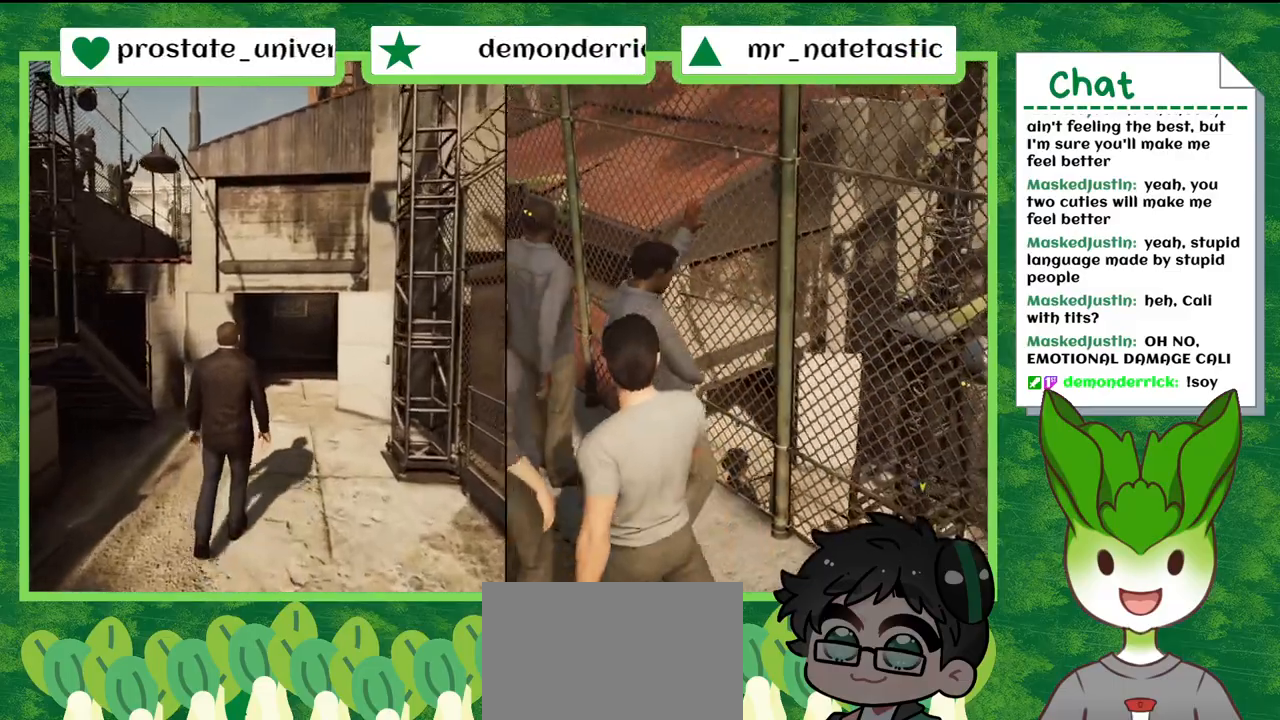
{"buttons": [], "left_stick": "up-left", "right_stick": "up-left", "events": [[400, "L1", "up"]]}
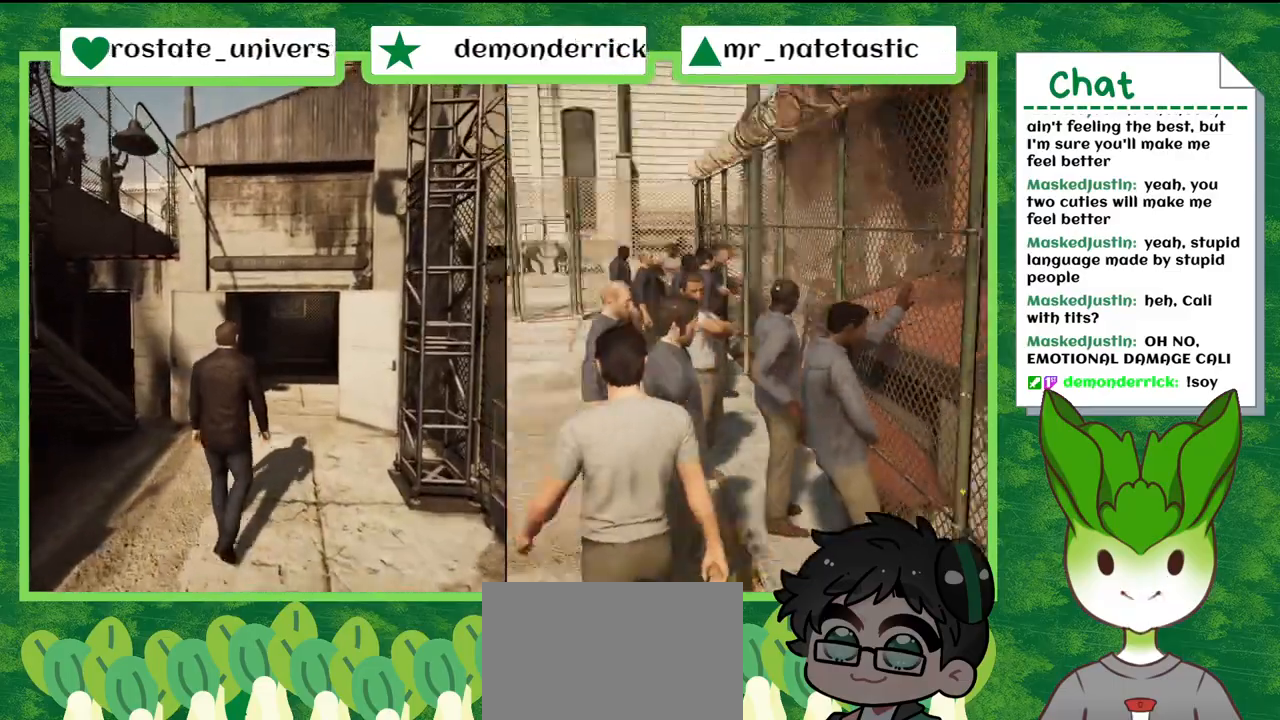
{"buttons": [], "left_stick": "up-left", "right_stick": "center", "events": [[200, "right_stick", "center"]]}
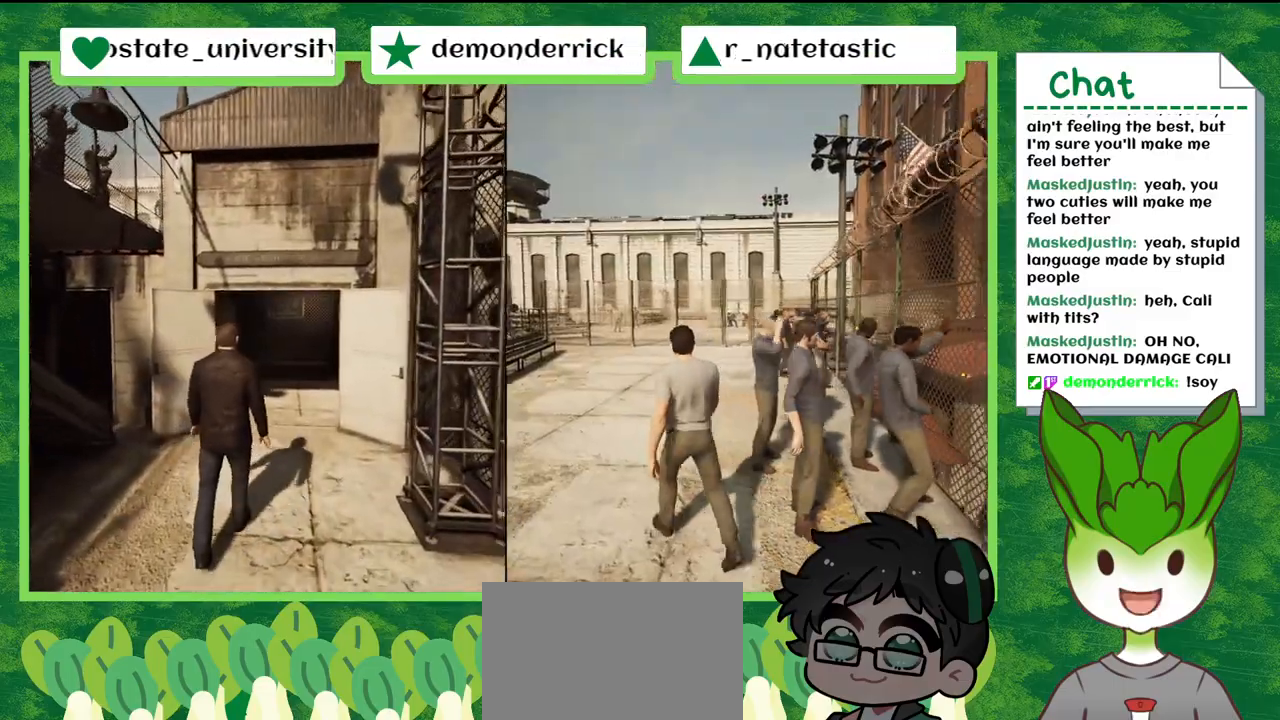
{"buttons": [], "left_stick": "up-left", "right_stick": "center", "events": [[33, "right_stick", "down-right"], [400, "right_stick", "center"]]}
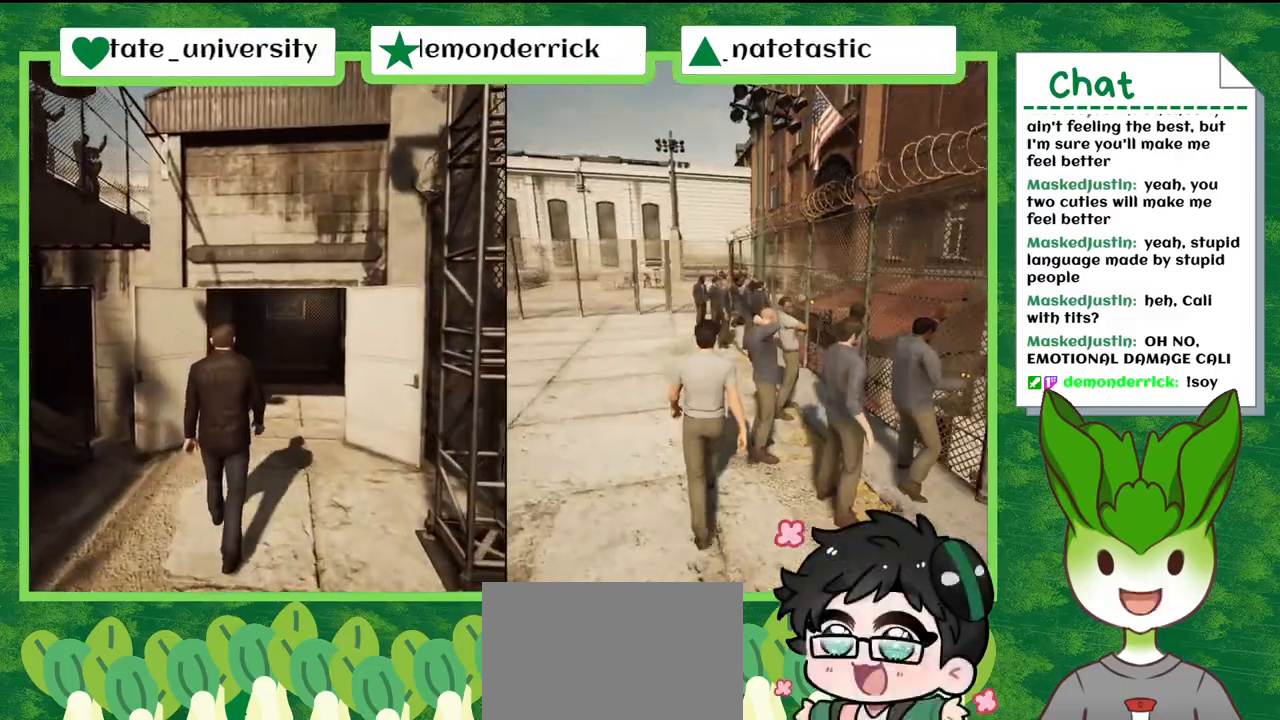
{"buttons": ["L1"], "left_stick": "up-left", "right_stick": "center", "events": [[100, "L1", "down"]]}
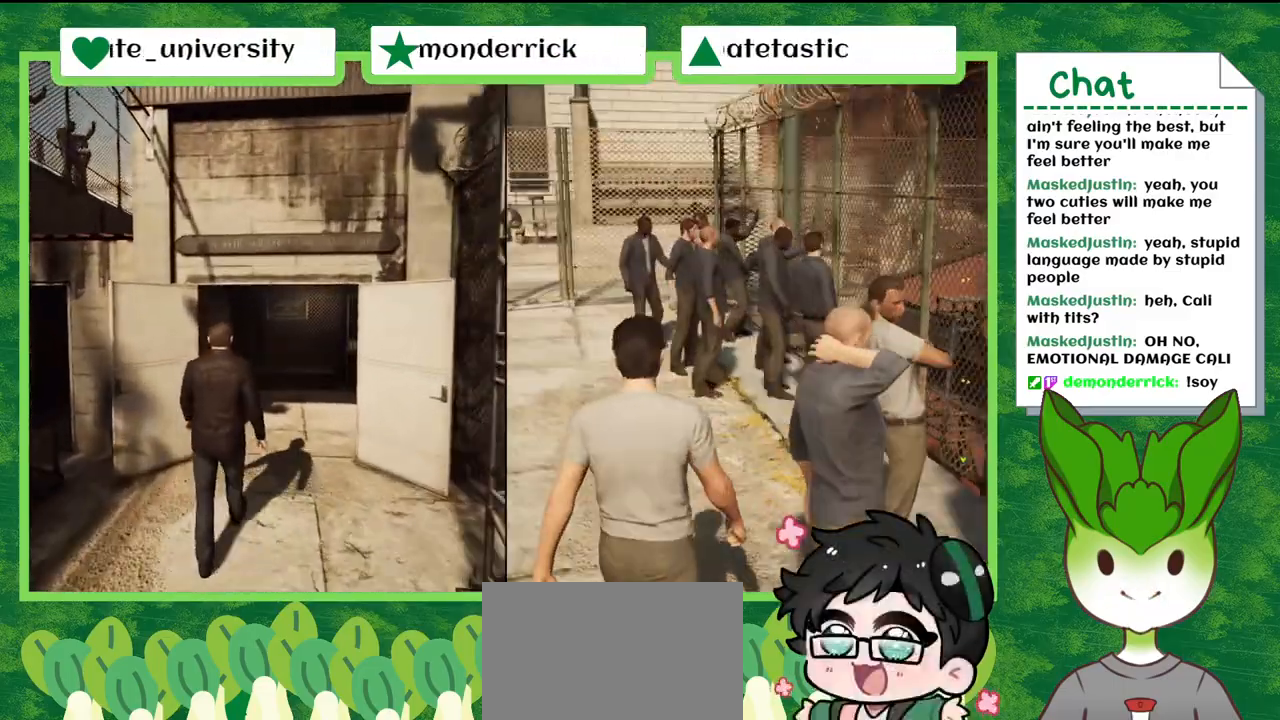
{"buttons": [], "left_stick": "up-left", "right_stick": "center", "events": [[33, "L1", "up"]]}
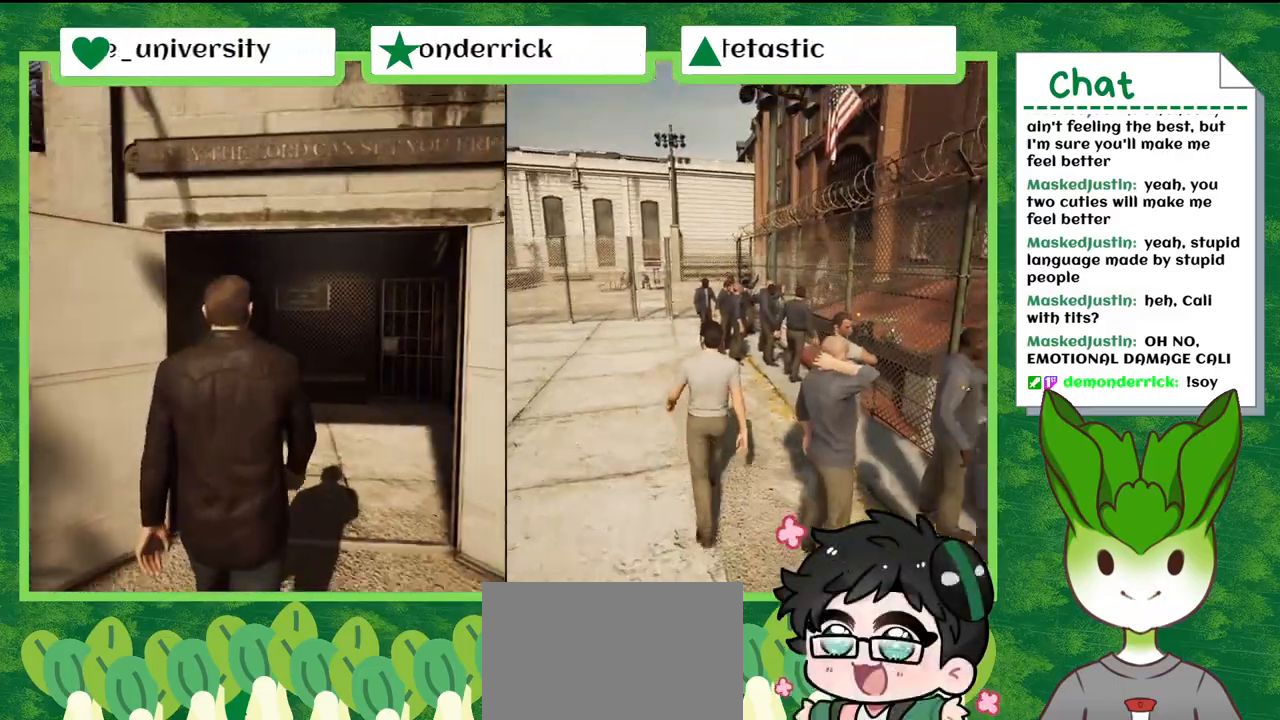
{"buttons": [], "left_stick": "up-right", "right_stick": "center", "events": [[401, "left_stick", "up"], [501, "left_stick", "up-right"]]}
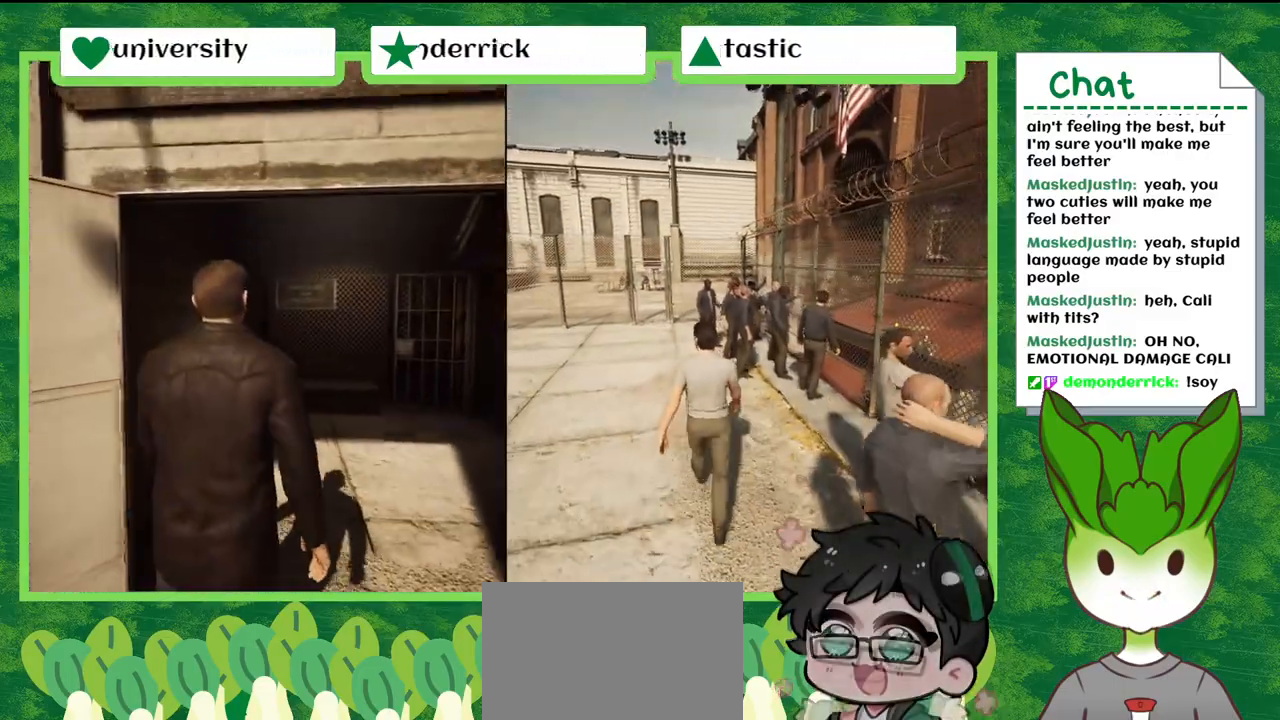
{"buttons": [], "left_stick": "up-right", "right_stick": "center", "events": [[200, "left_stick", "up"], [367, "left_stick", "up-right"]]}
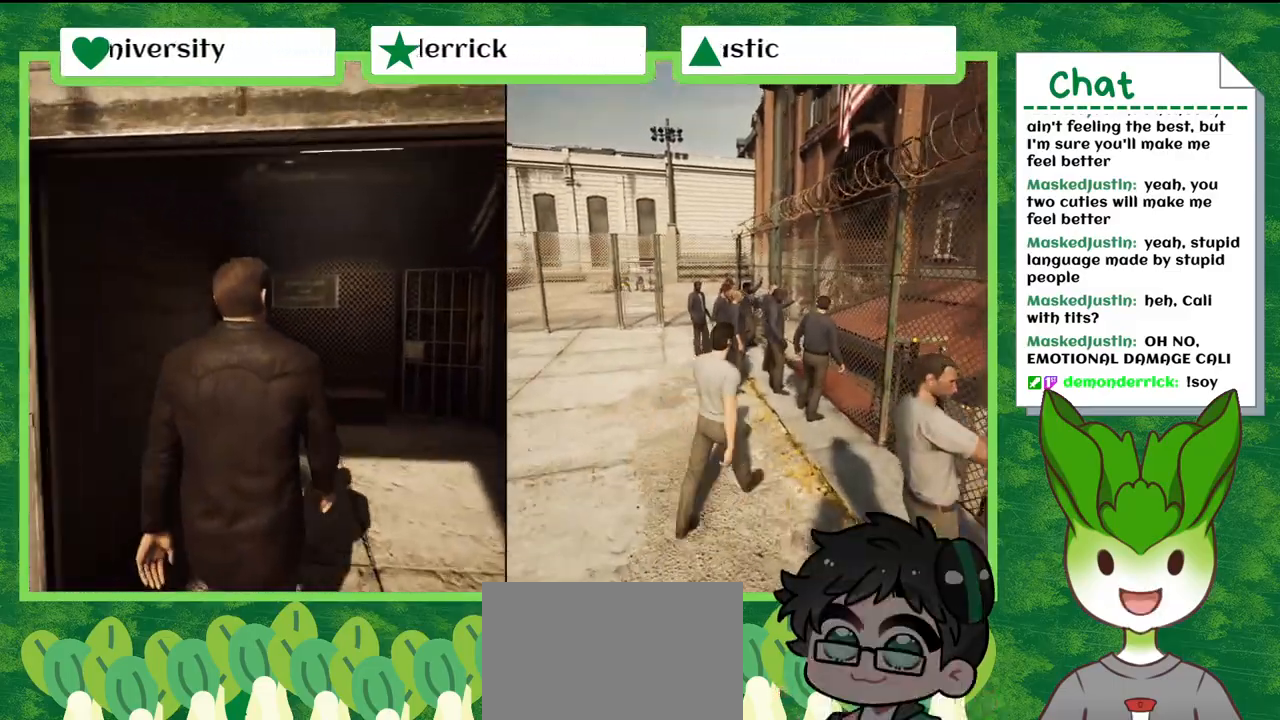
{"buttons": [], "left_stick": "right", "right_stick": "right", "events": [[134, "left_stick", "right"], [267, "right_stick", "right"]]}
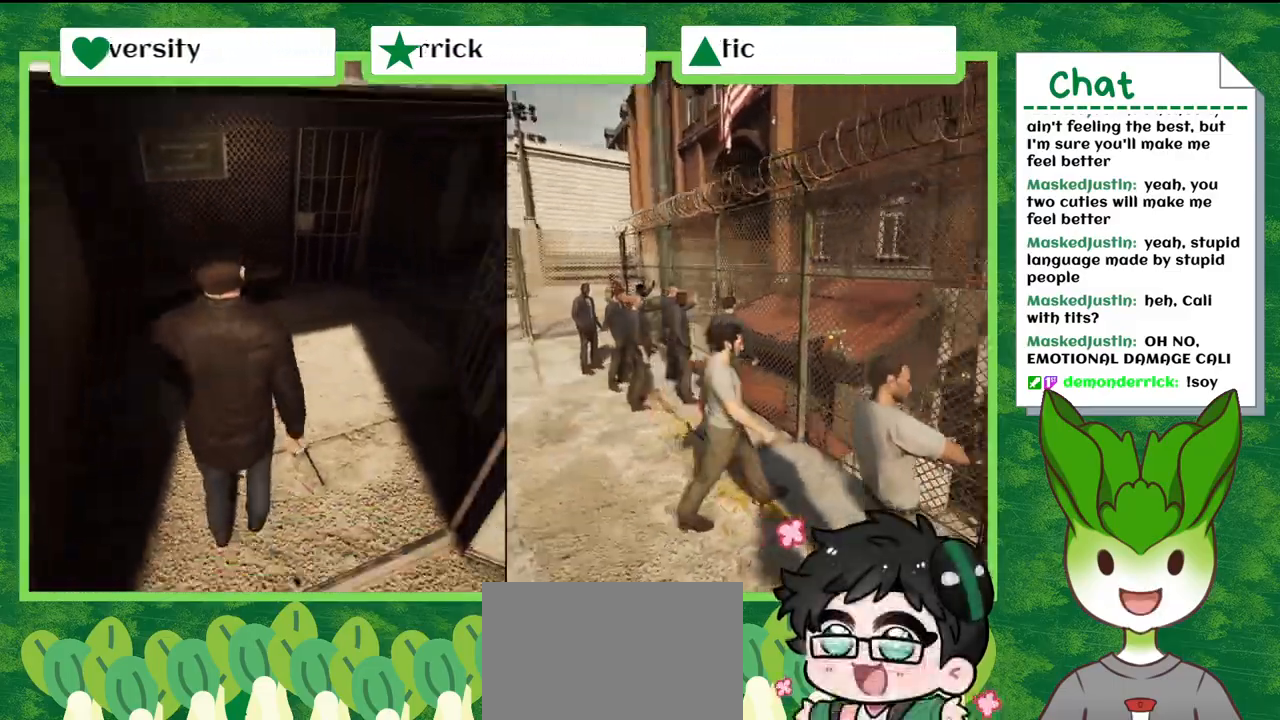
{"buttons": ["L1"], "left_stick": "up", "right_stick": "center", "events": [[33, "L1", "down"], [133, "left_stick", "up-right"], [333, "left_stick", "up"], [400, "right_stick", "center"]]}
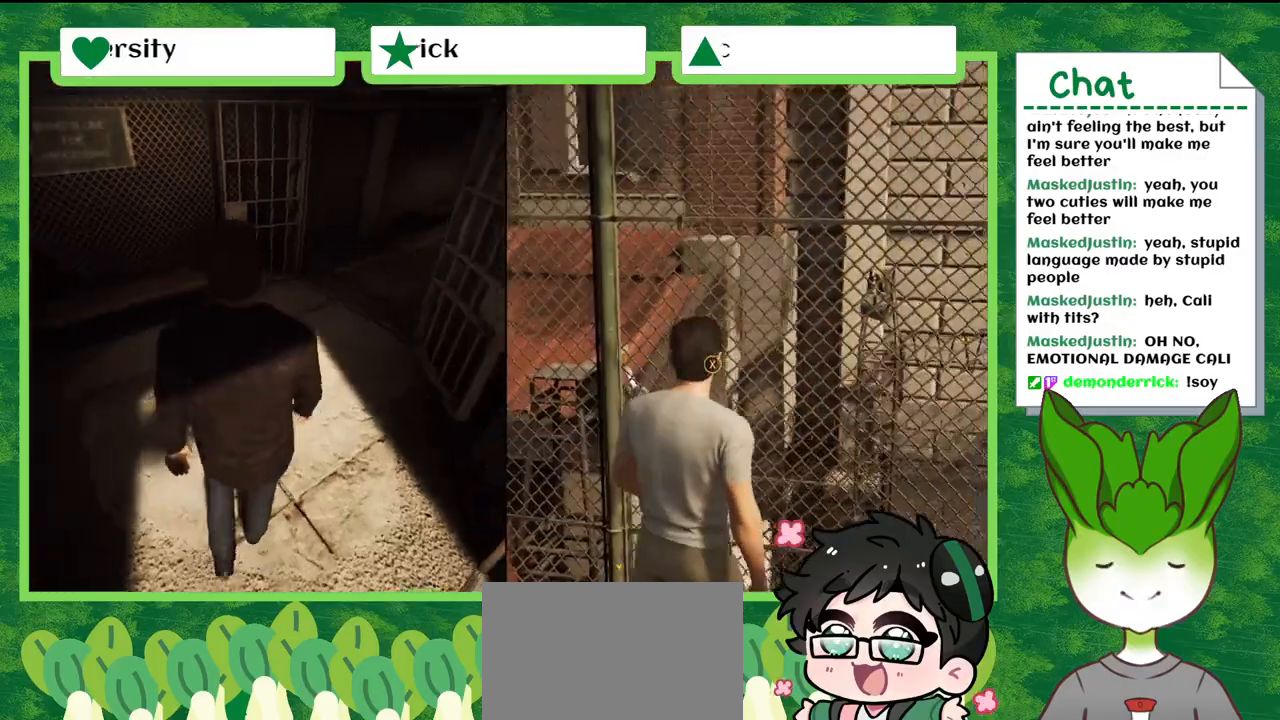
{"buttons": ["Y", "L1"], "left_stick": "up", "right_stick": "center", "events": [[334, "Y", "down"]]}
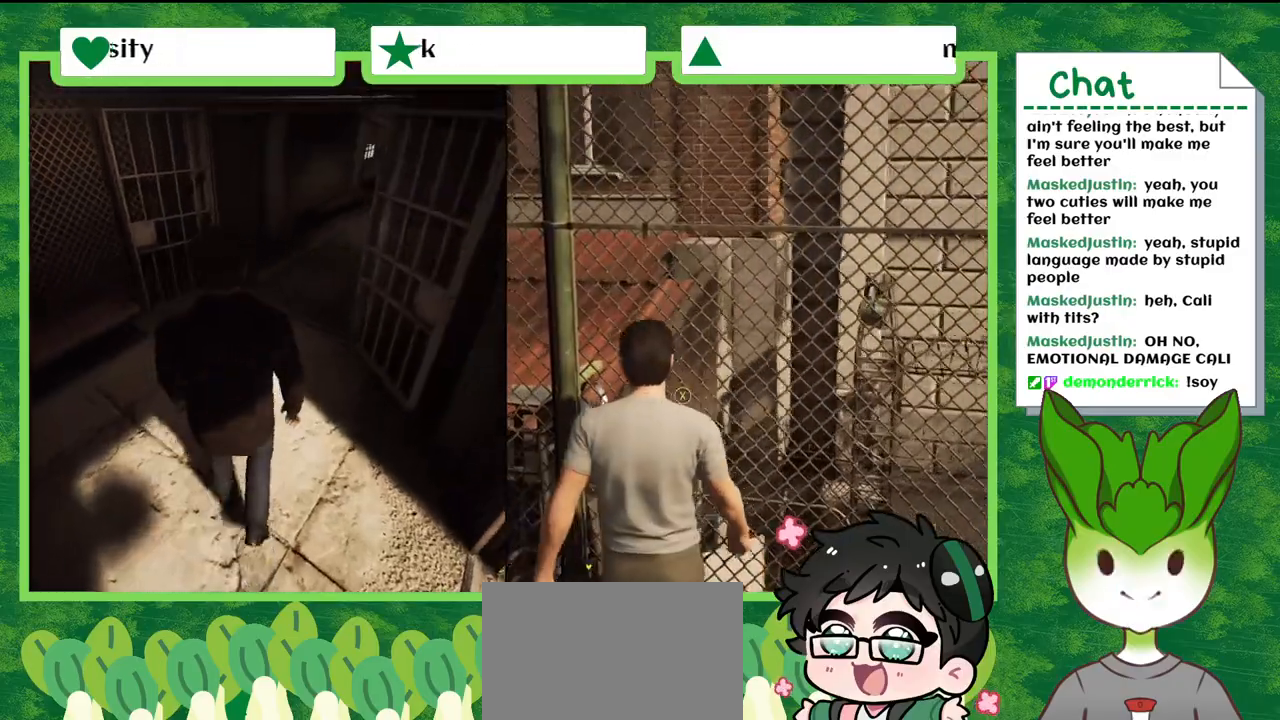
{"buttons": ["L1"], "left_stick": "up-right", "right_stick": "center"}